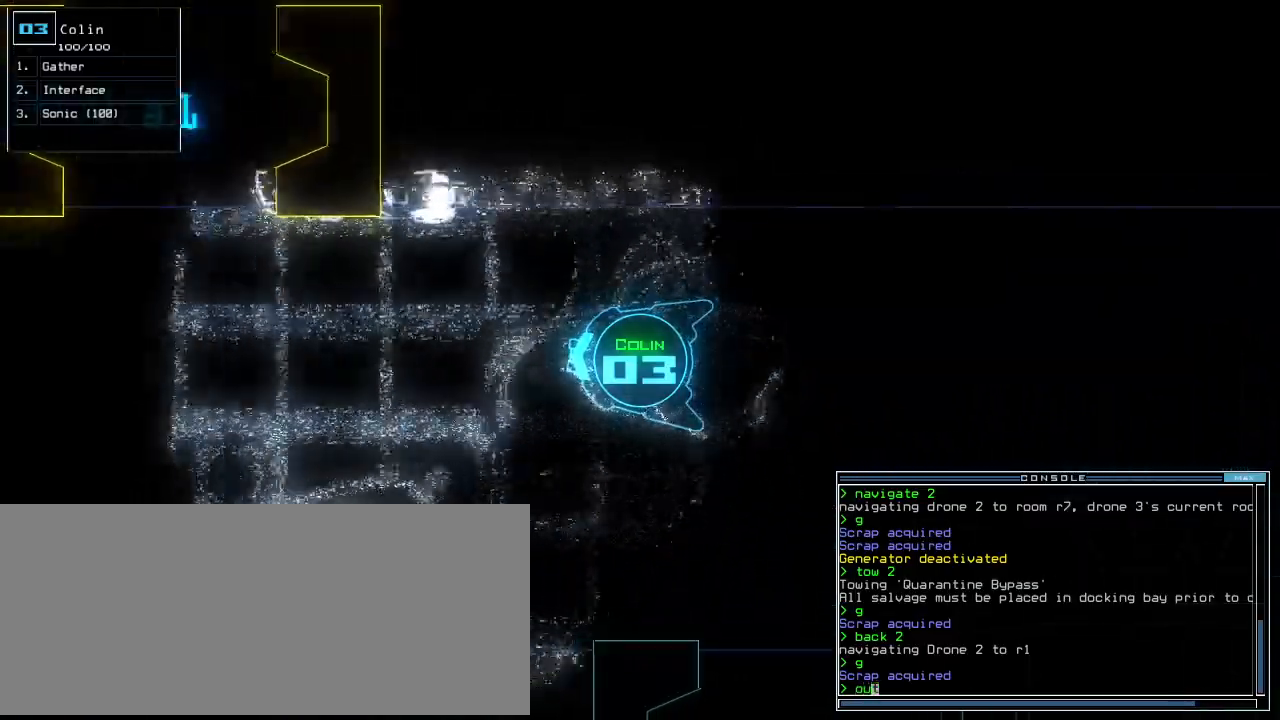
Gameplay with keyboard; each line is a JSON object with the keys held at the frame after it. "events" lists presses ("down") and releases ("up") of ".", "0", "1", "2", "3", "4", "5", "6", "7", "8", "9", "a", "b", "backspace", "c", "caps_lock", "comma", "ctrl_l", "ctrl_r", "d", "down", "e", "equals", "escape", "f", "f8", "g", "h", "i", "j", "k", "l", "left", "m", "minus", "n", "o", "p", "q", "quote", "r", "return", "right", "s", "semicolon", "shift_l", "shift_r", "space", "t", "tab", "tilde", "u", "up", "v", "w", "x", "y" and "z" between this image and that frame as [ms after this image, input, new state], when the widget could be followed in between. No other keys are recorded. Mouse input is not recorded.
{"keys": ["up"], "events": []}
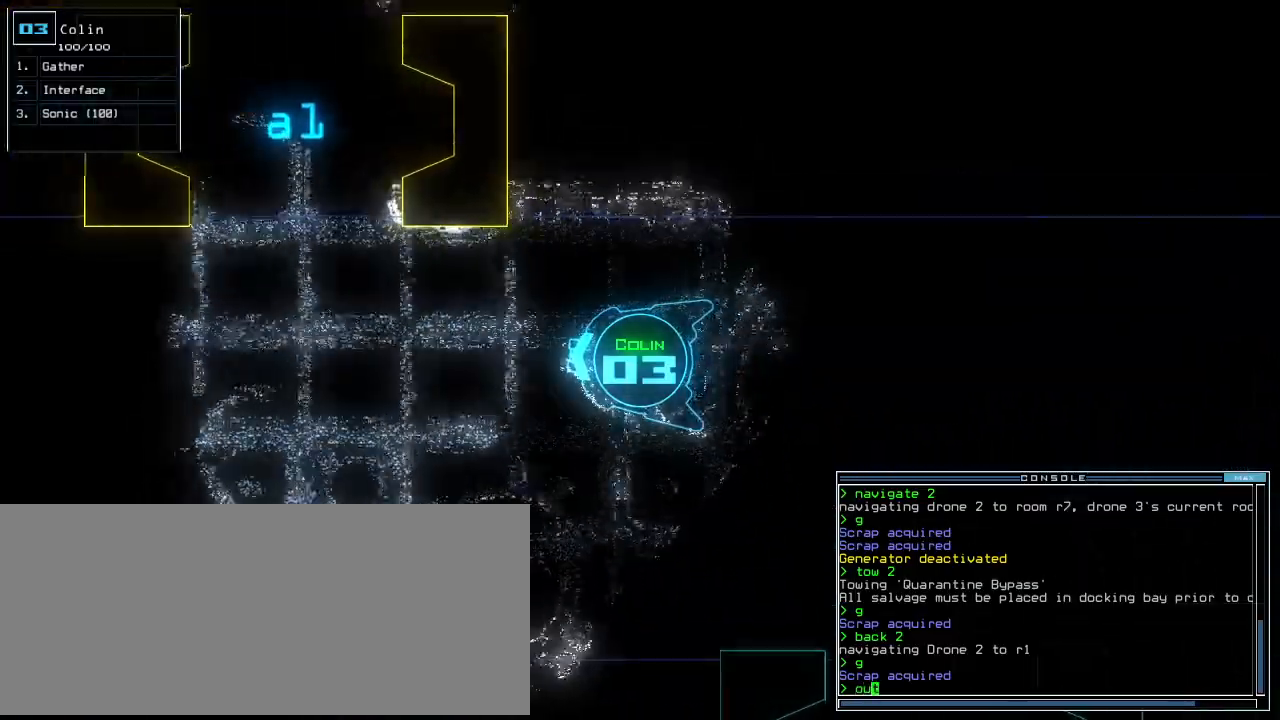
{"keys": ["up"]}
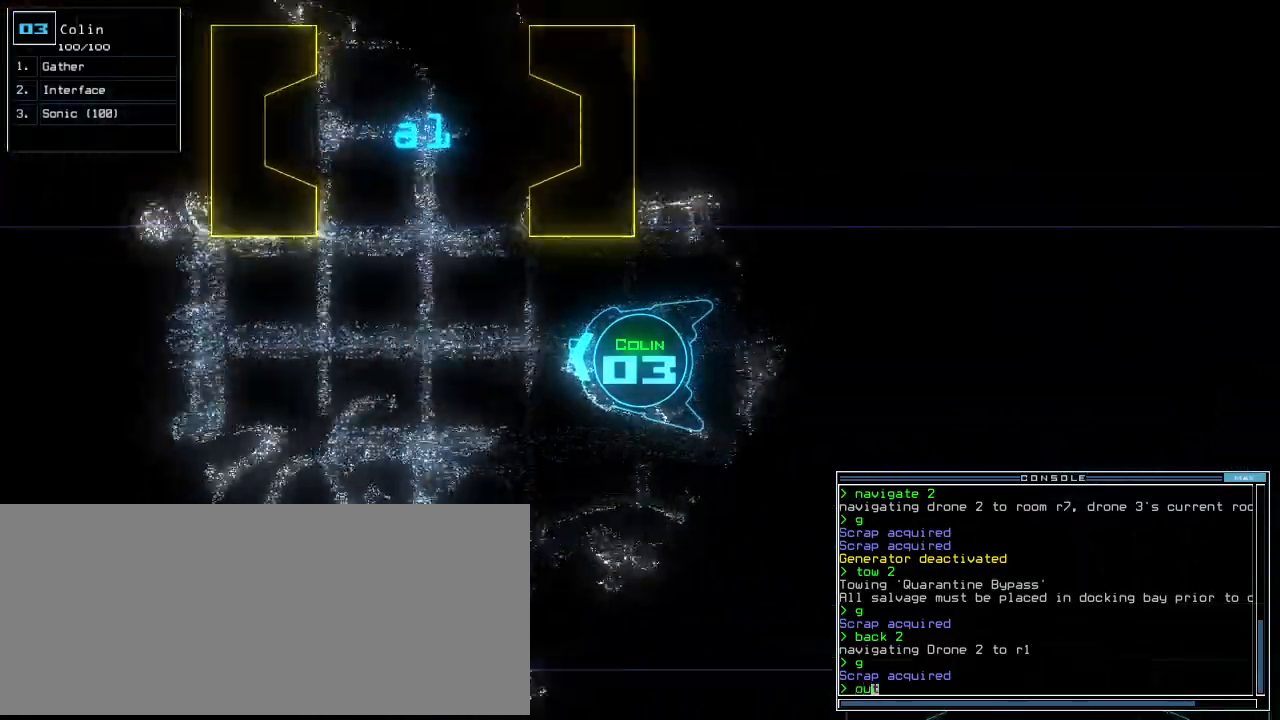
{"keys": ["up"]}
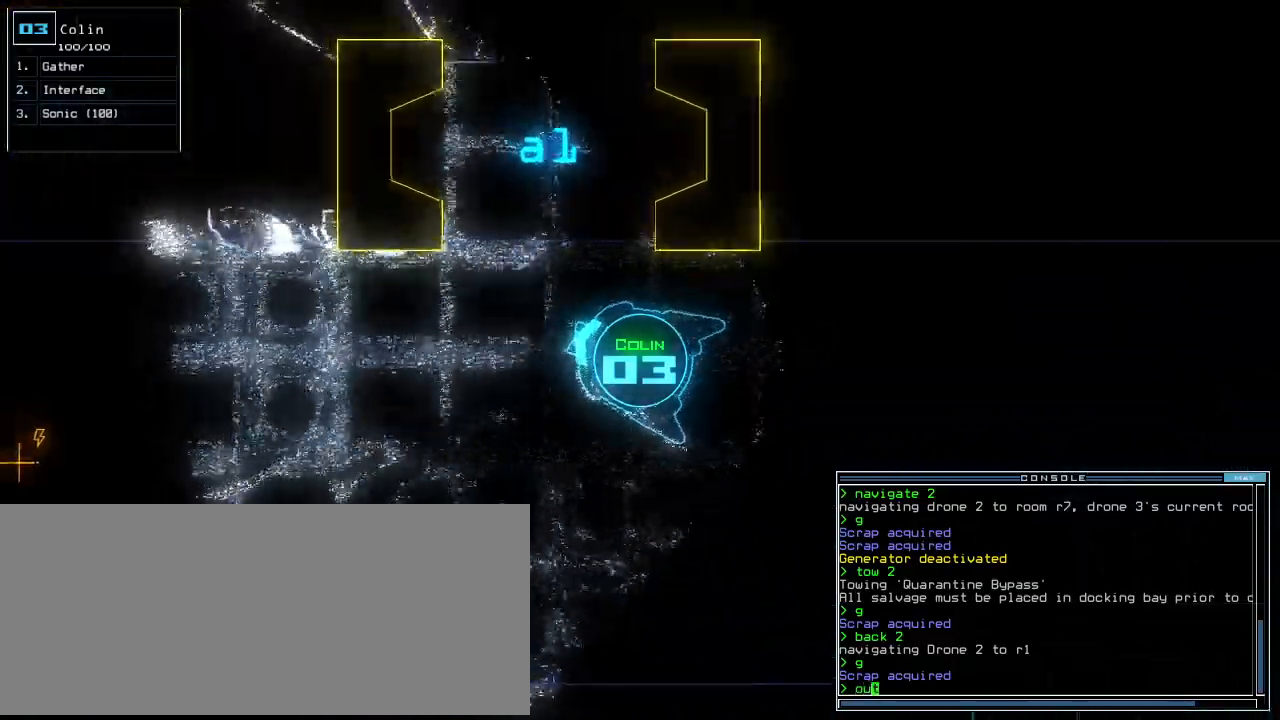
{"keys": ["up"], "events": [[100, "right", "down"], [180, "right", "up"], [280, "right", "down"], [480, "right", "up"]]}
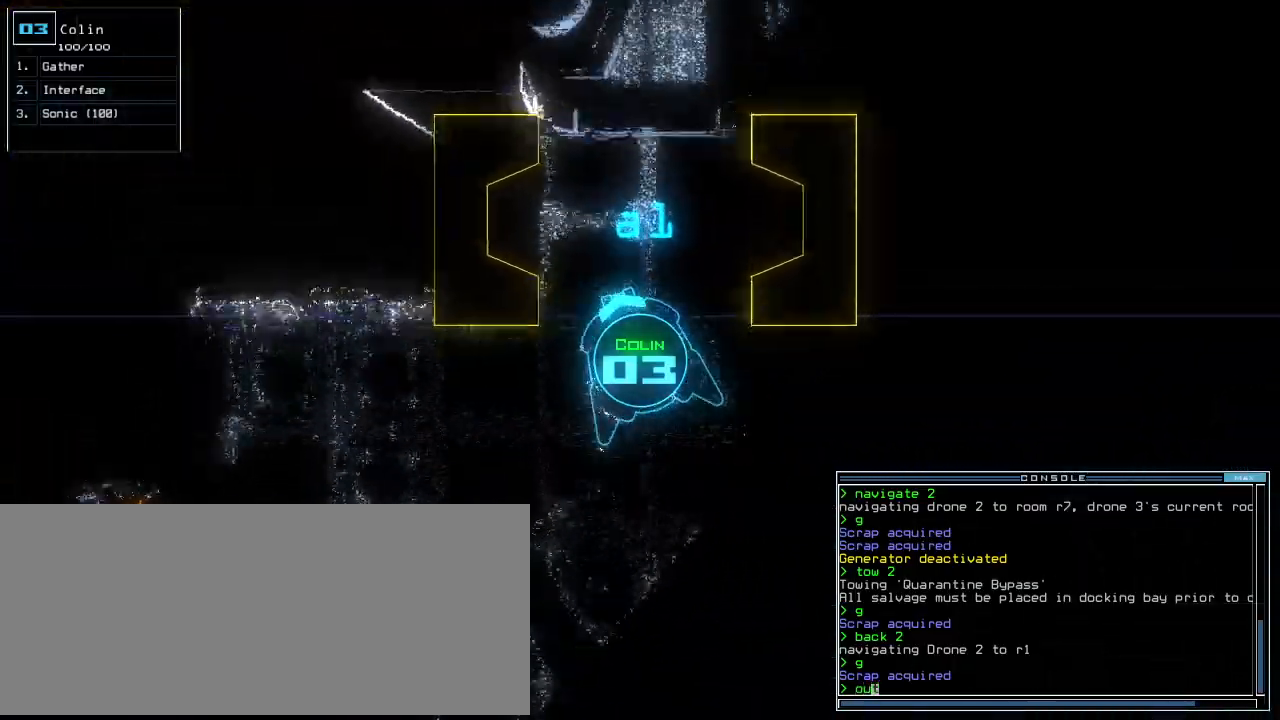
{"keys": ["up"], "events": [[160, "right", "down"], [280, "right", "up"], [360, "space", "down"], [440, "space", "up"]]}
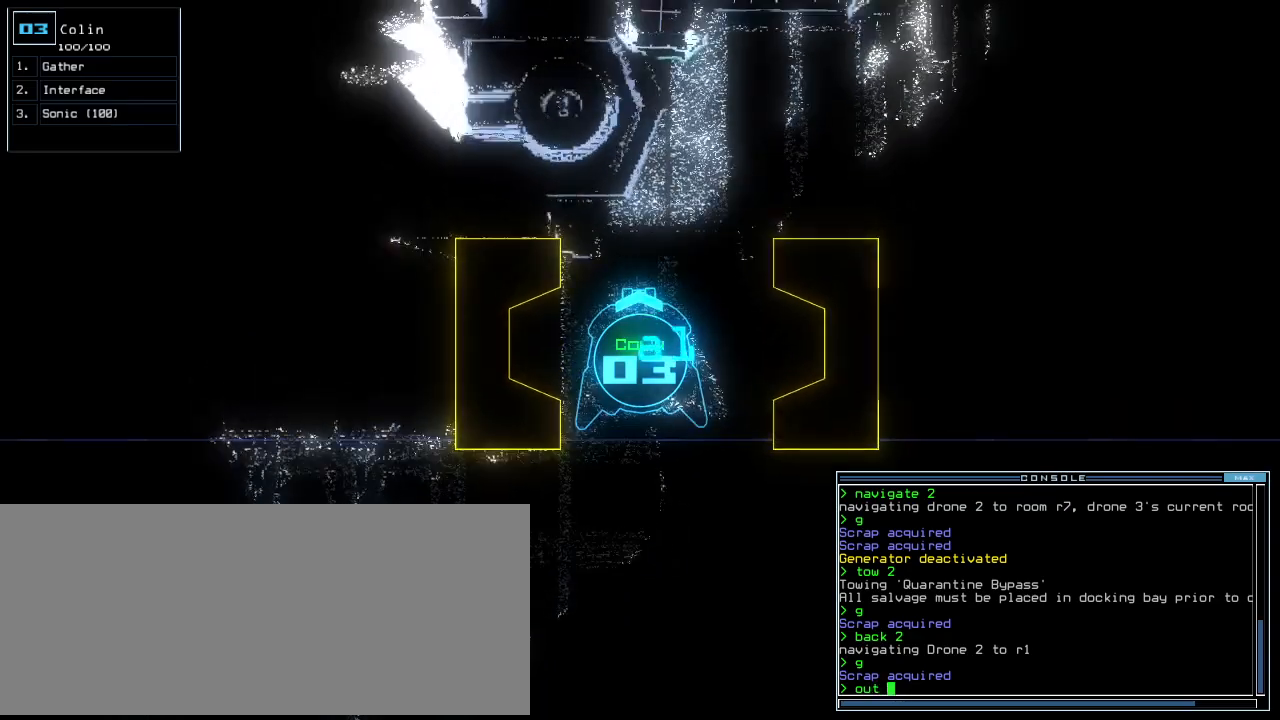
{"keys": ["up"], "events": []}
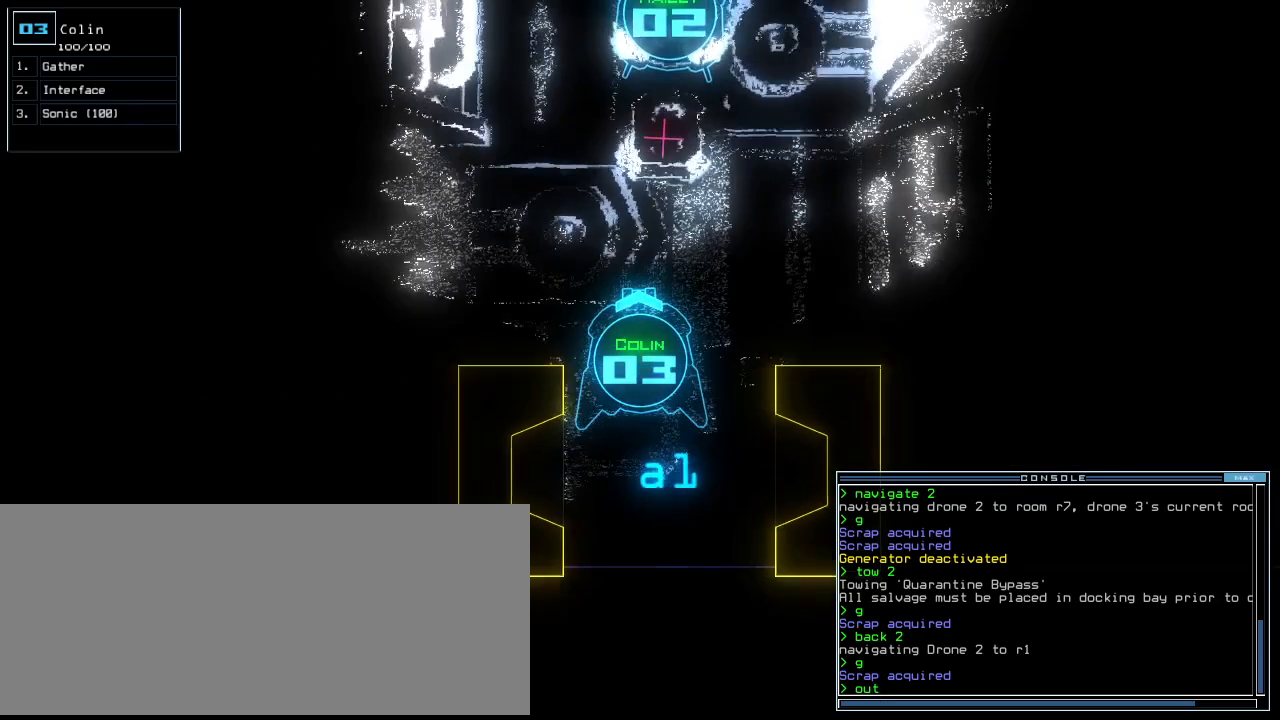
{"keys": ["space"], "events": [[440, "up", "up"], [460, "space", "down"]]}
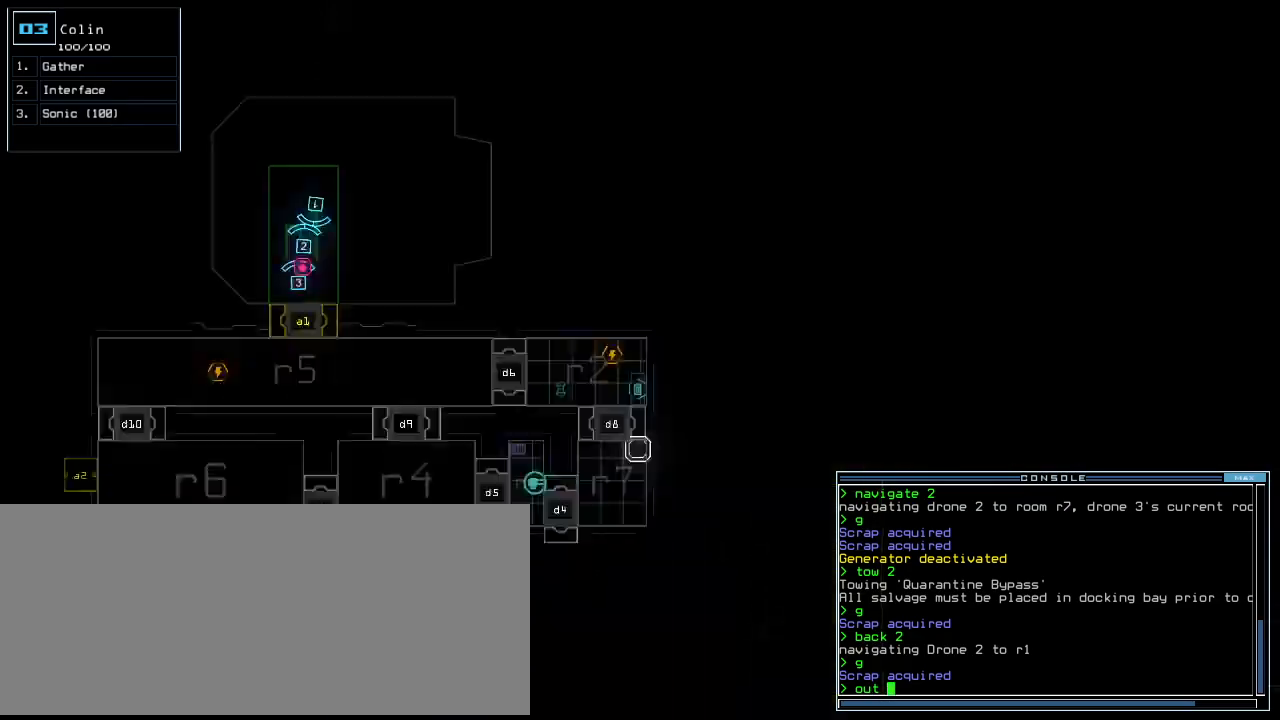
{"keys": [], "events": [[40, "space", "up"], [180, "left", "down"], [320, "left", "up"]]}
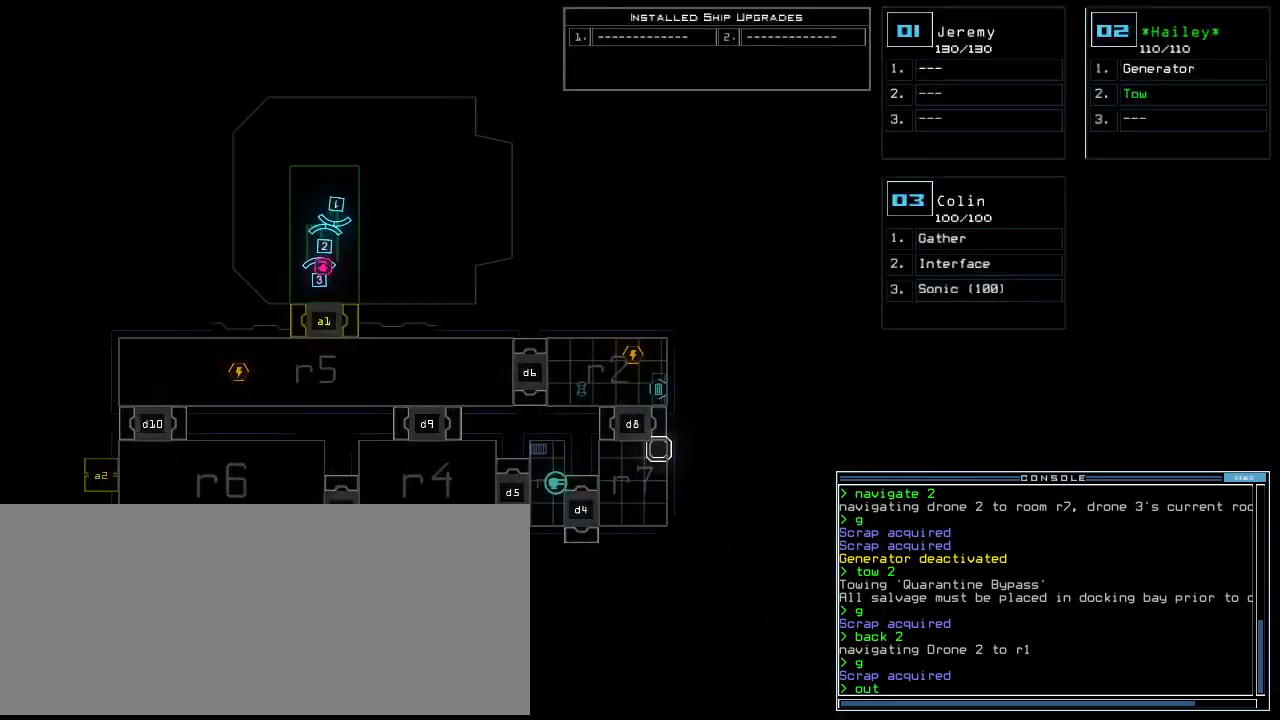
{"keys": [], "events": [[320, "left", "down"], [420, "left", "up"]]}
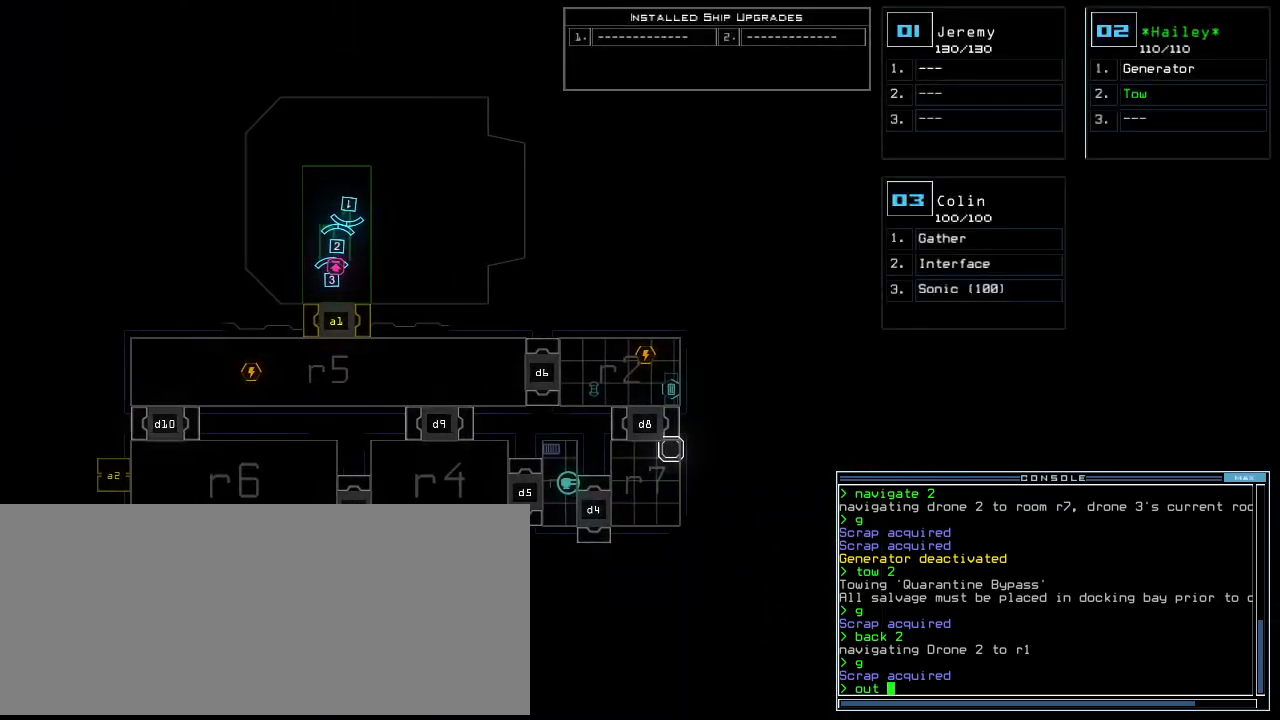
{"keys": [], "events": [[280, "return", "down"], [340, "return", "up"]]}
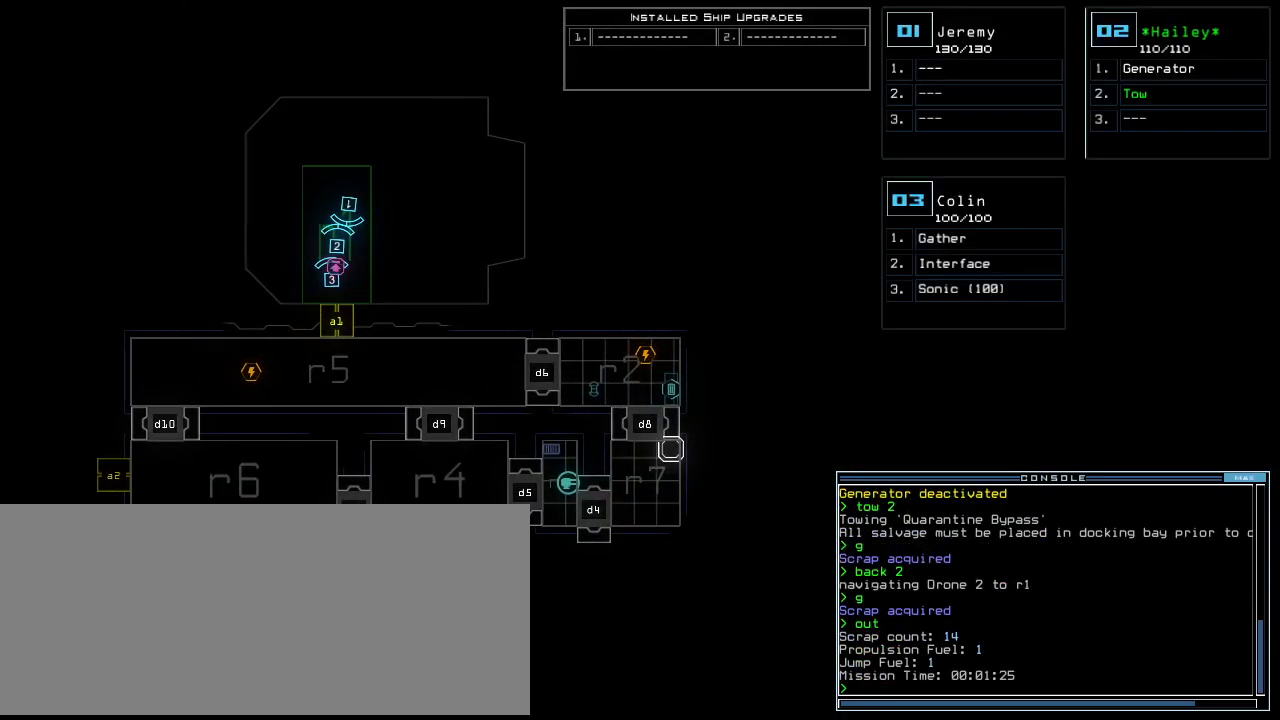
{"keys": [], "events": []}
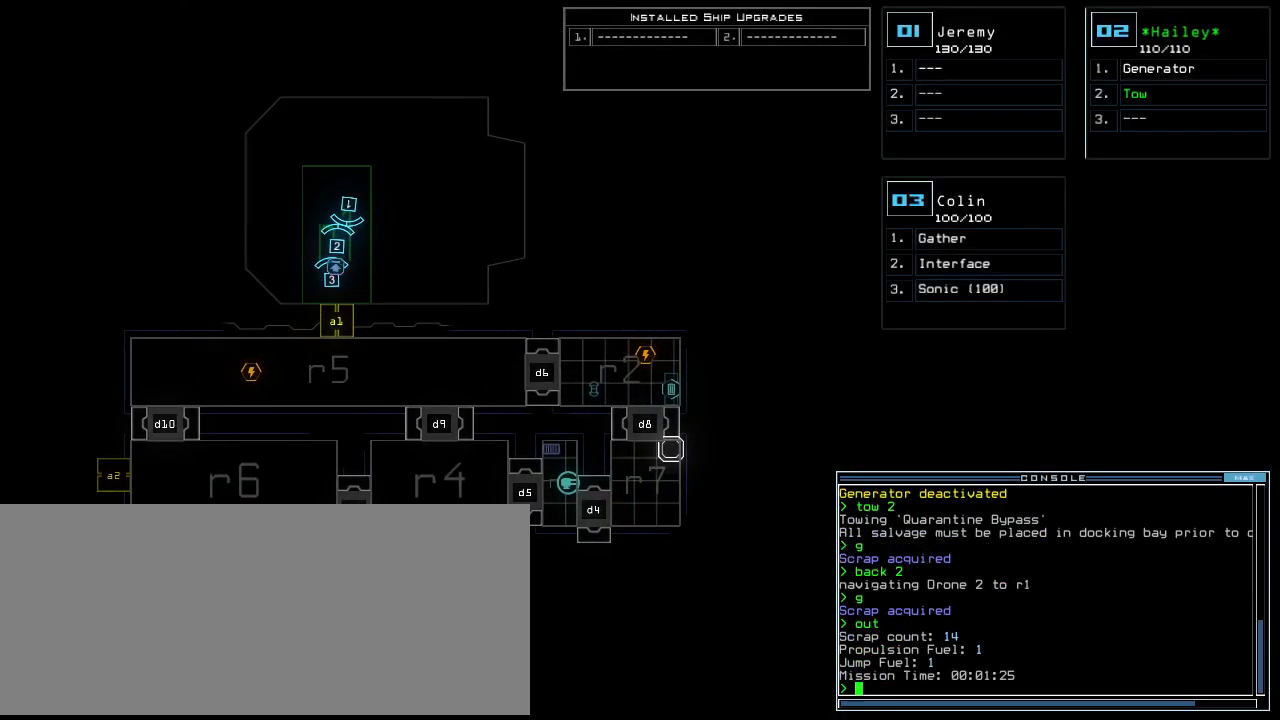
{"keys": [], "events": []}
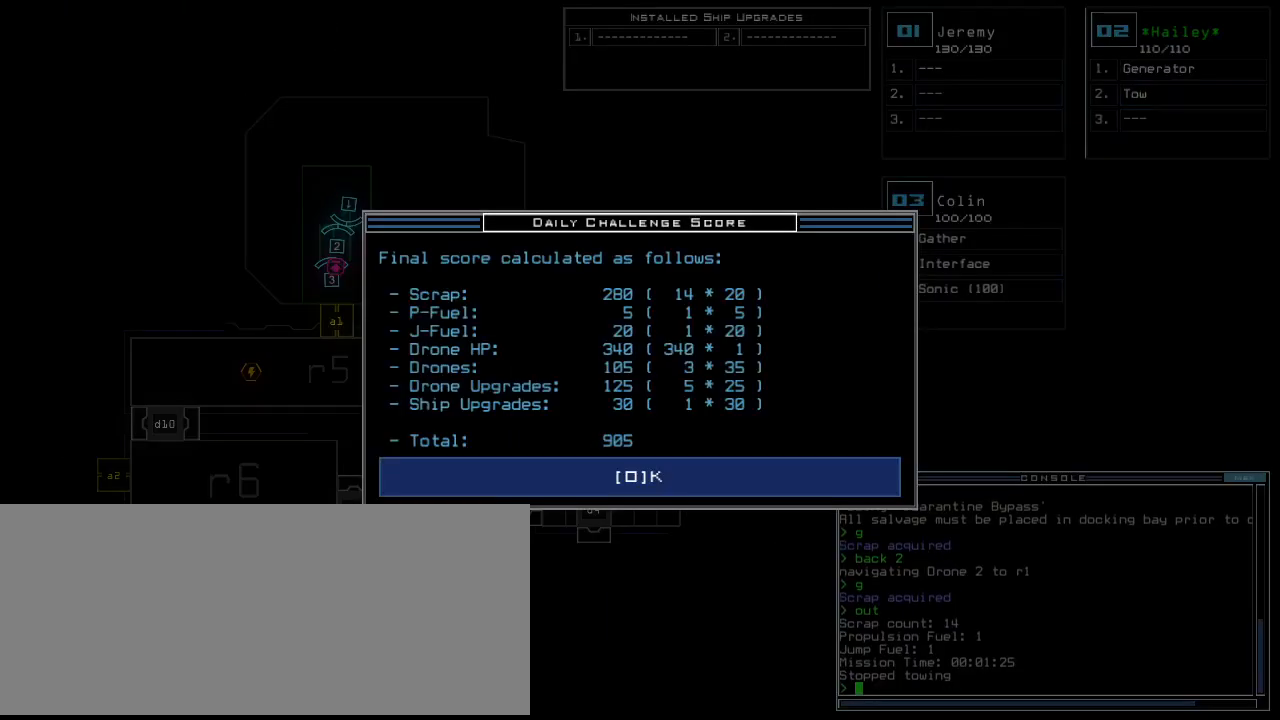
{"keys": [], "events": [[420, "space", "down"], [480, "space", "up"]]}
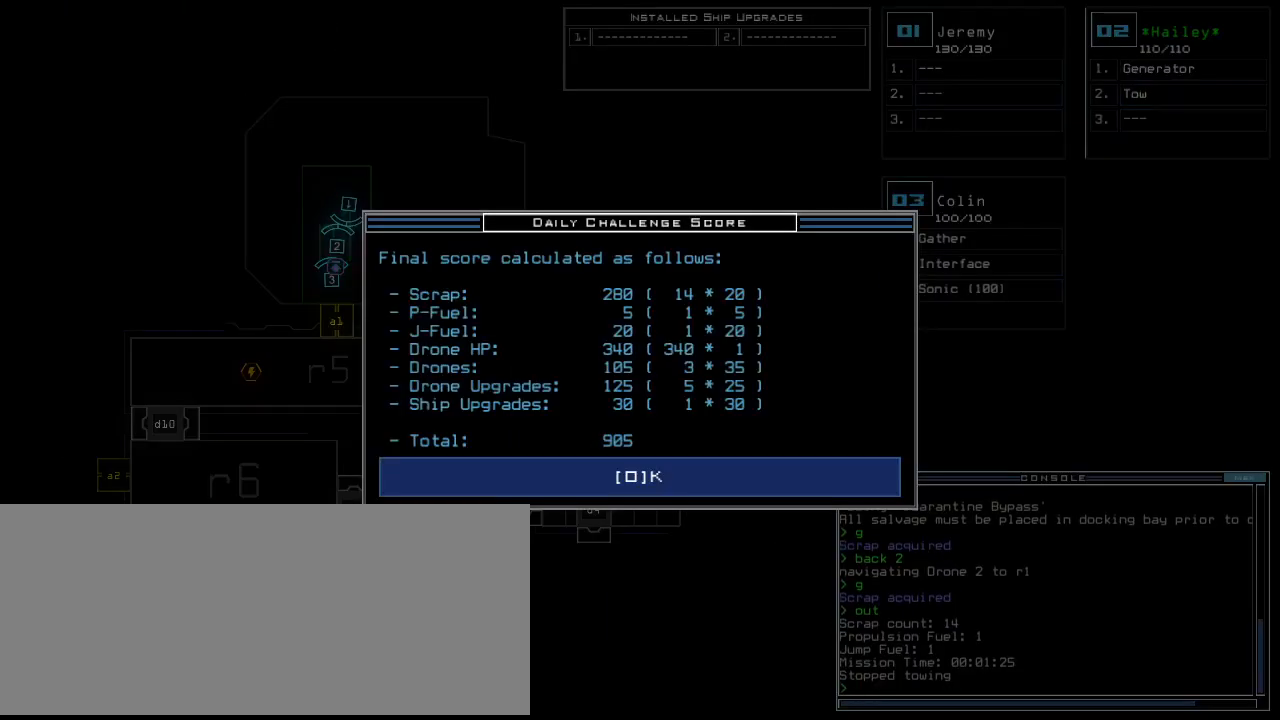
{"keys": [], "events": []}
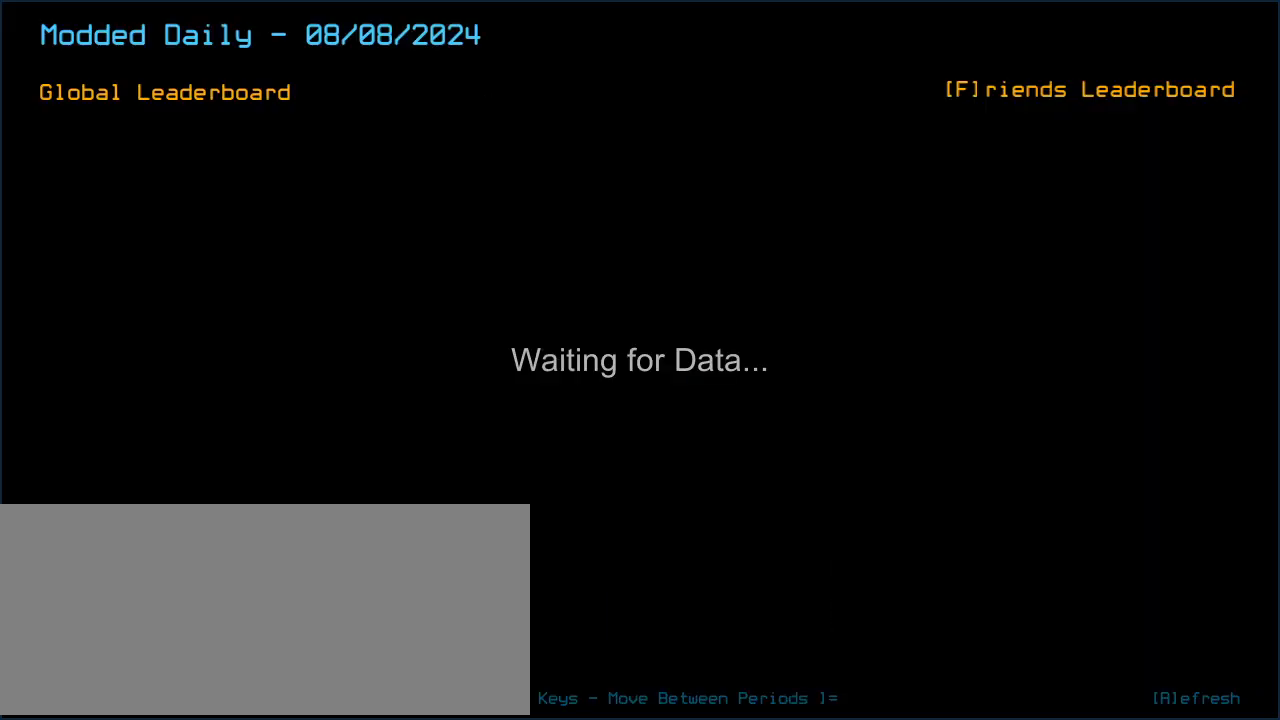
{"keys": [], "events": []}
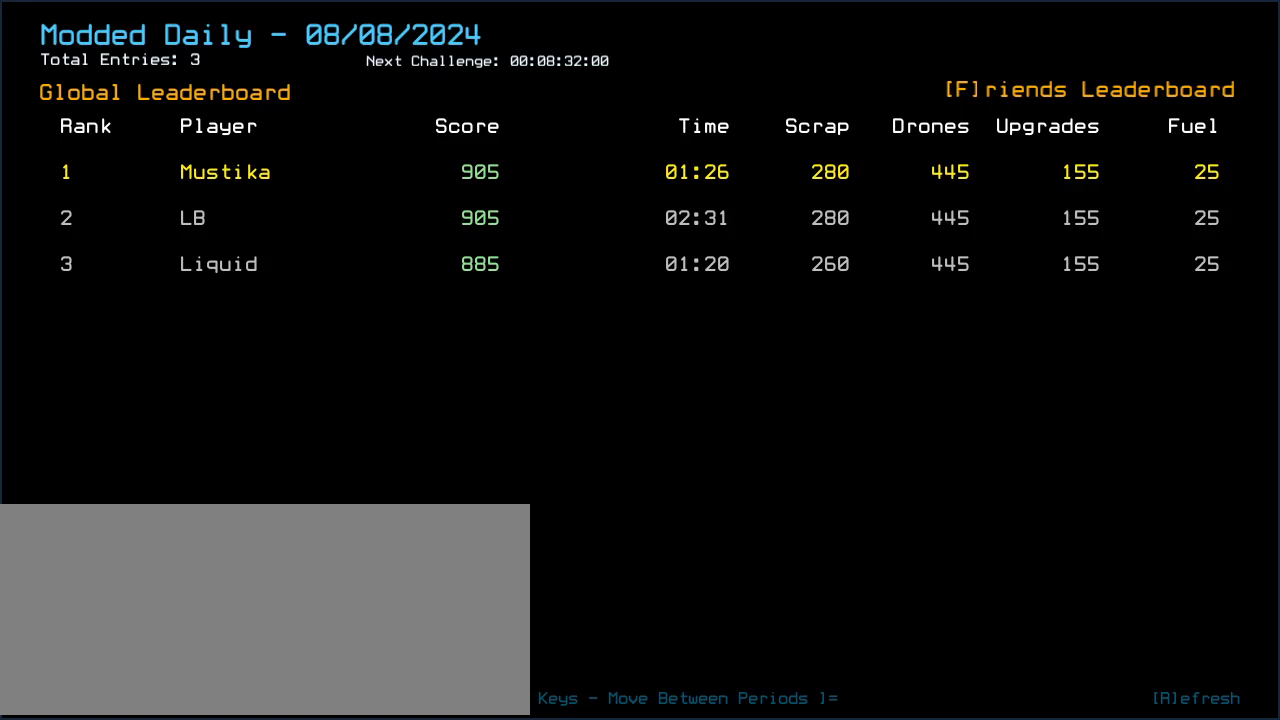
{"keys": [], "events": []}
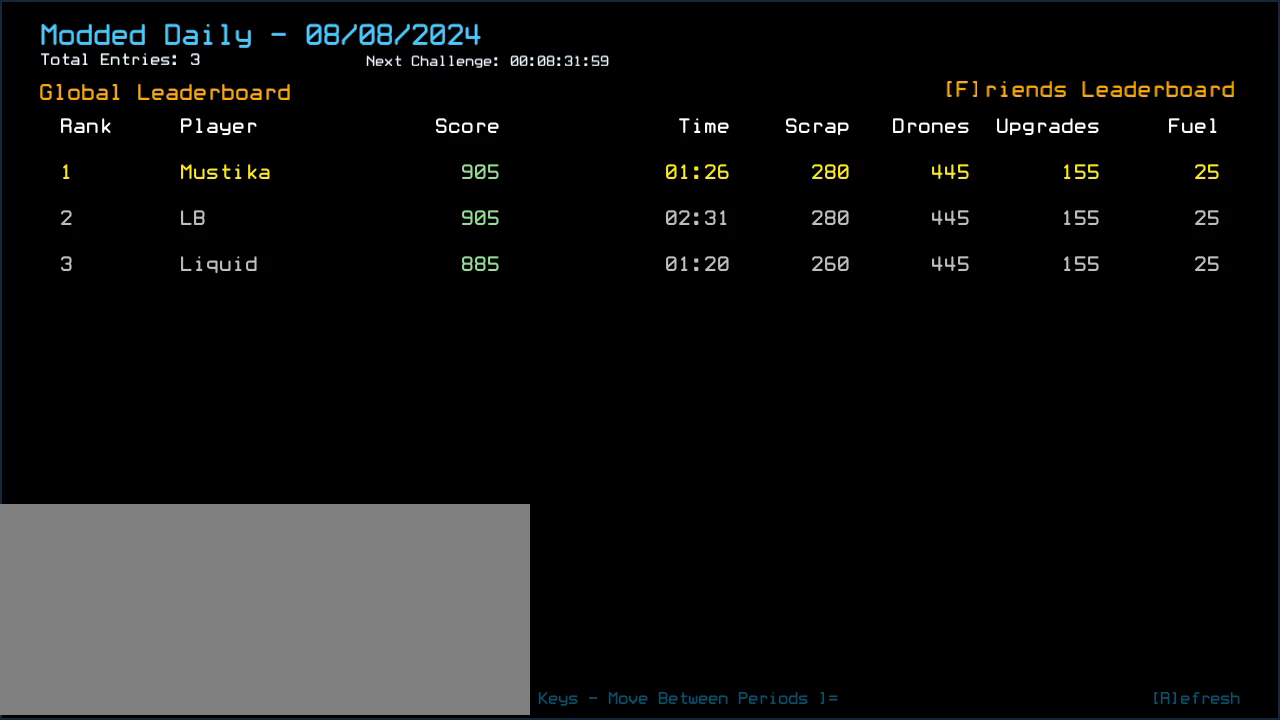
{"keys": [], "events": []}
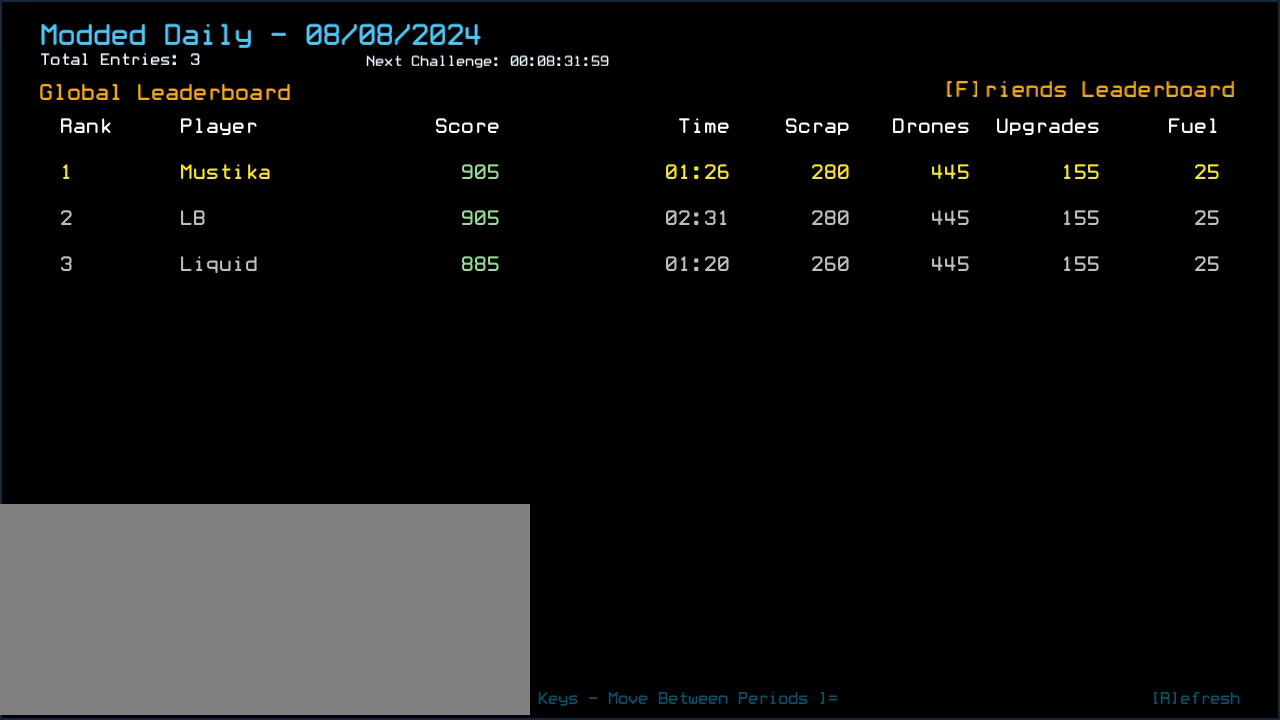
{"keys": [], "events": []}
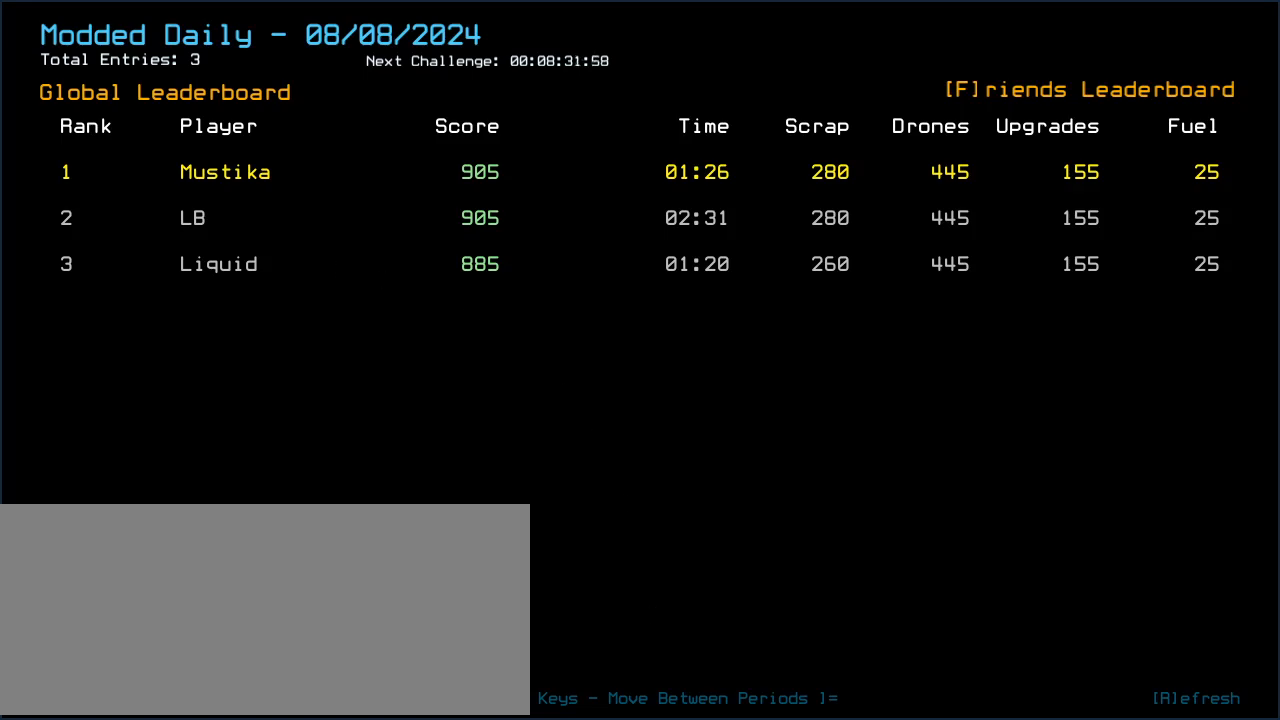
{"keys": [], "events": []}
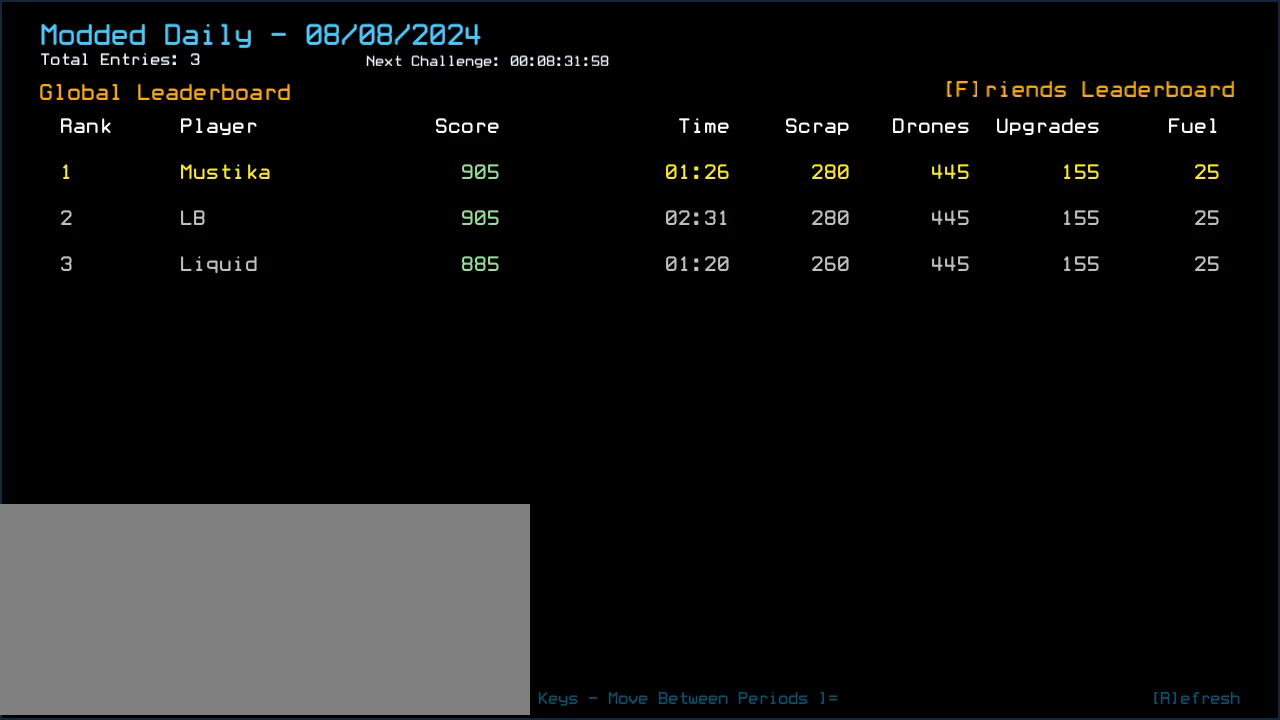
{"keys": [], "events": []}
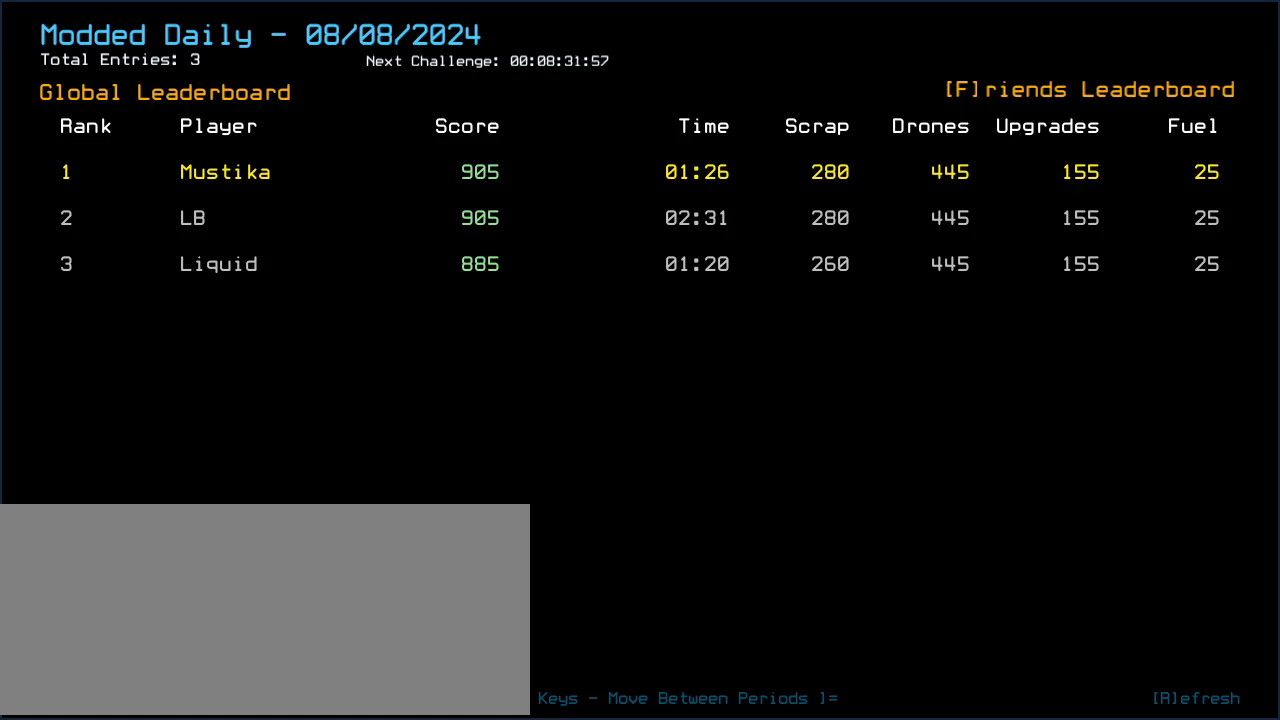
{"keys": [], "events": []}
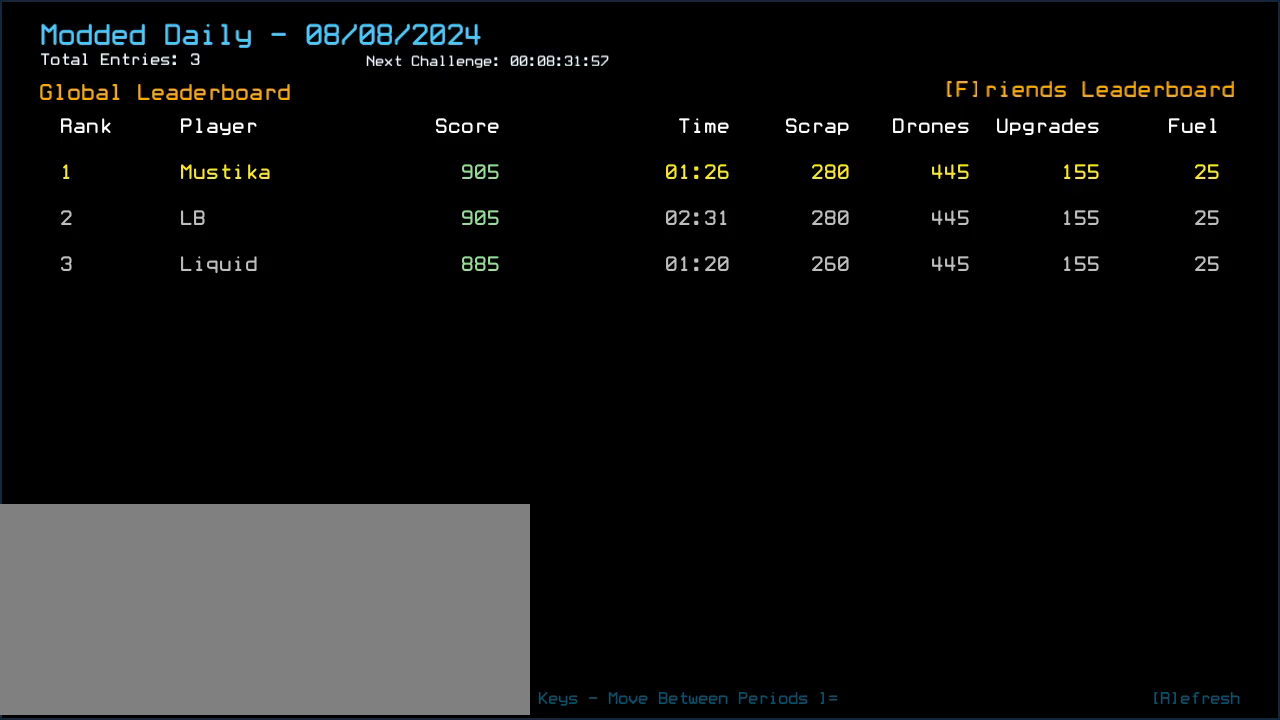
{"keys": [], "events": []}